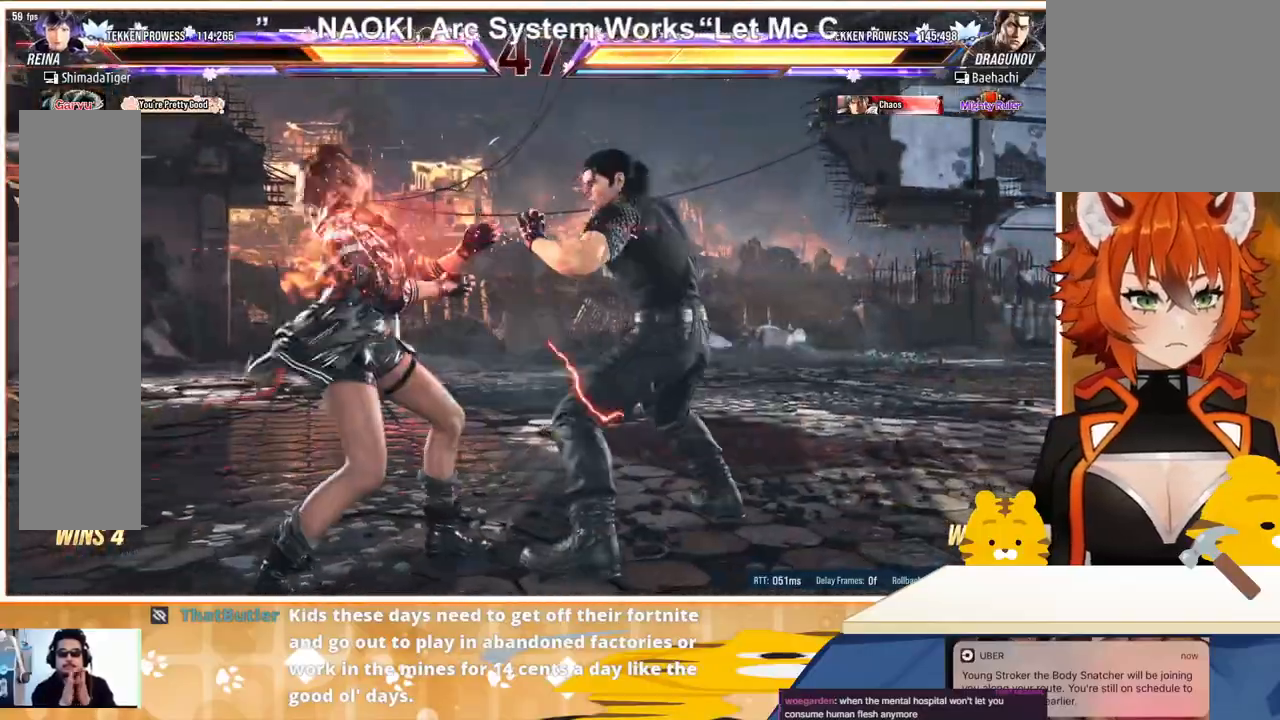
Gameplay with a controller (arcade stick); each line is a JSON object with the inputs held at the frame after it. "events" lists button and stick changes between this image and that frame as [ms after this image, input, new state], when the widget could be followed in between. Not read: L3 R3.
{"buttons": ["DPAD_LEFT"], "events": [[100, "CROSS", "down"], [100, "DPAD_RIGHT", "up"], [133, "CROSS", "up"], [133, "DPAD_LEFT", "down"]]}
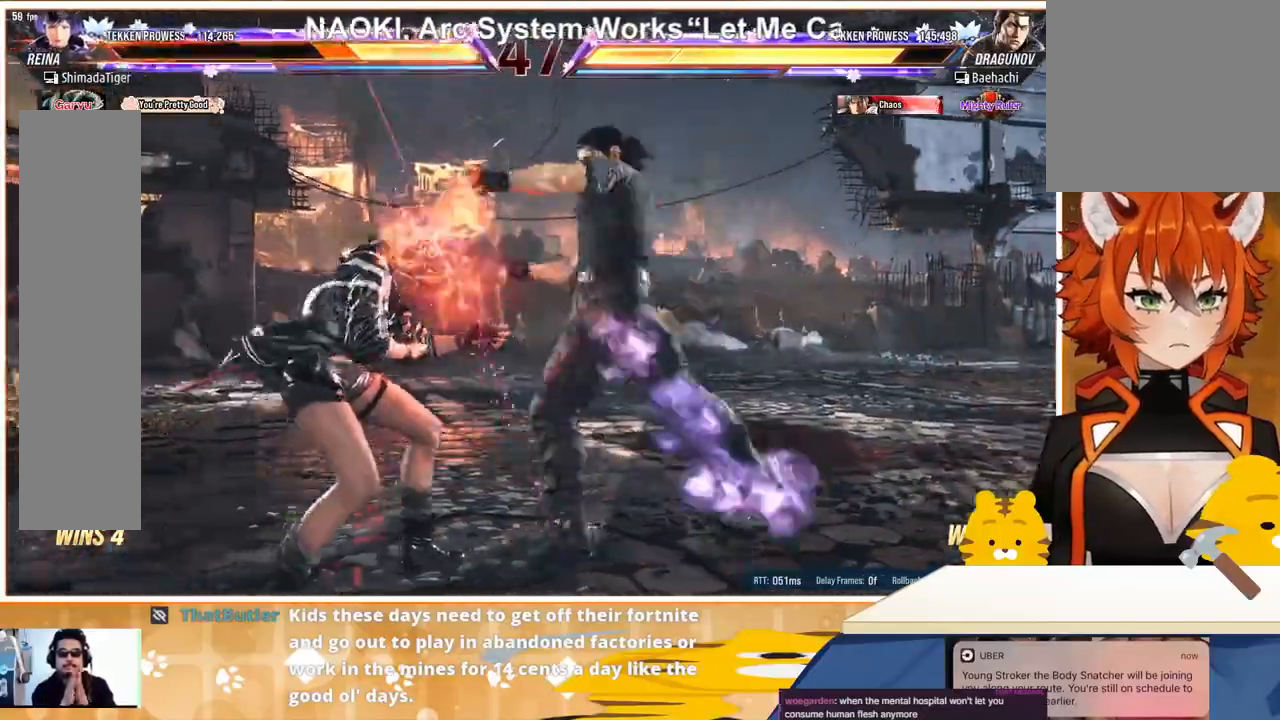
{"buttons": ["DPAD_LEFT"], "events": [[33, "DPAD_LEFT", "up"], [133, "DPAD_LEFT", "down"], [200, "DPAD_LEFT", "up"], [233, "DPAD_LEFT", "down"], [400, "DPAD_LEFT", "up"], [500, "DPAD_LEFT", "down"]]}
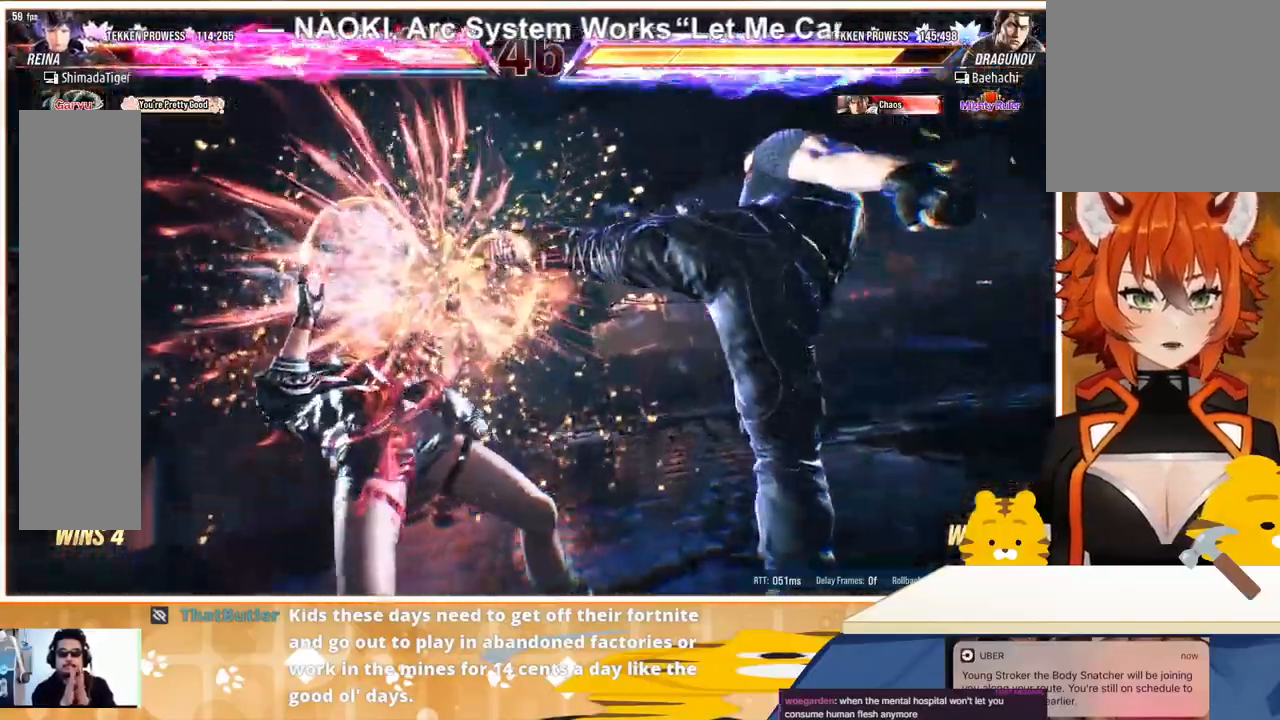
{"buttons": ["DPAD_LEFT"], "events": [[167, "TRIANGLE", "down"], [300, "TRIANGLE", "up"]]}
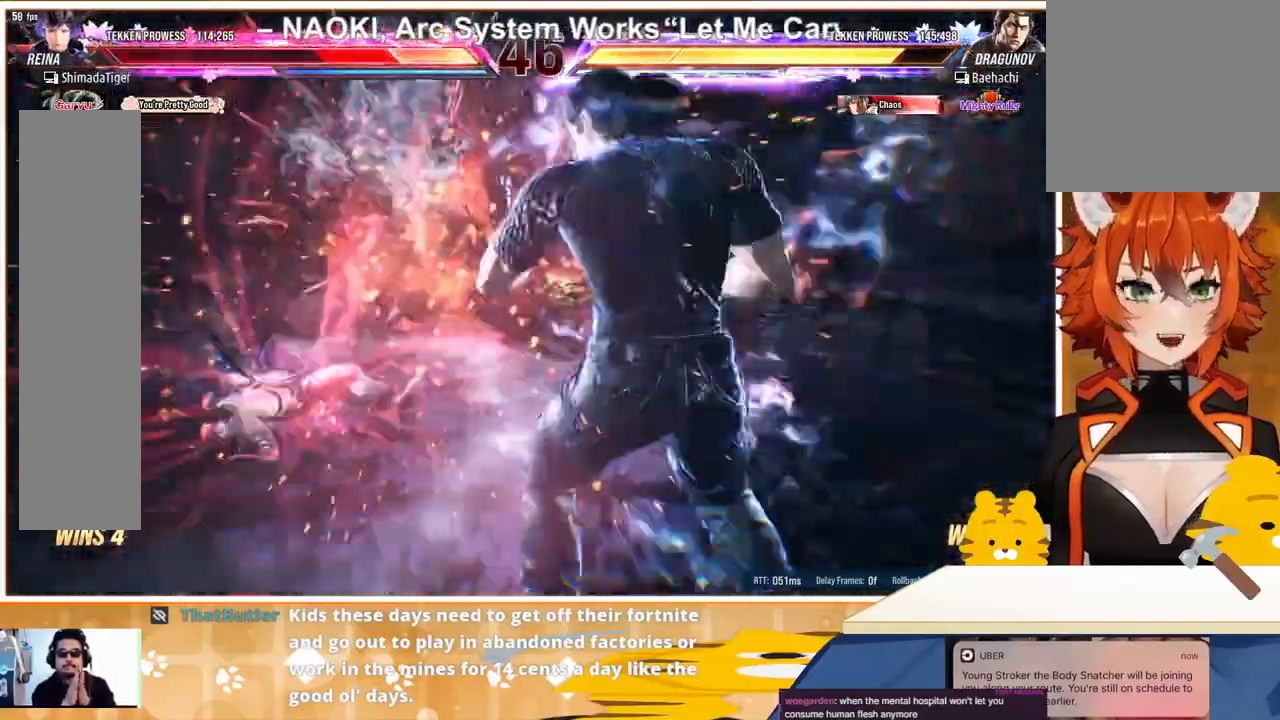
{"buttons": ["DPAD_LEFT"], "events": []}
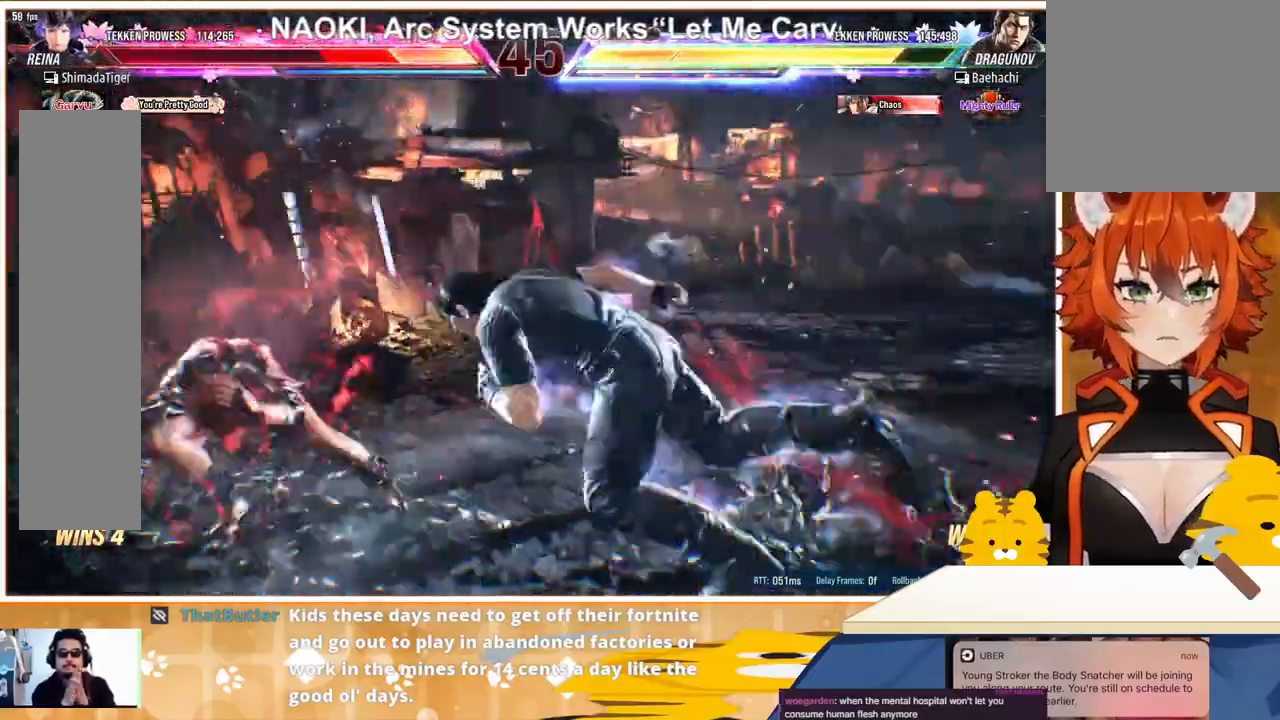
{"buttons": ["DPAD_DOWN", "DPAD_LEFT"], "events": [[467, "DPAD_DOWN", "down"]]}
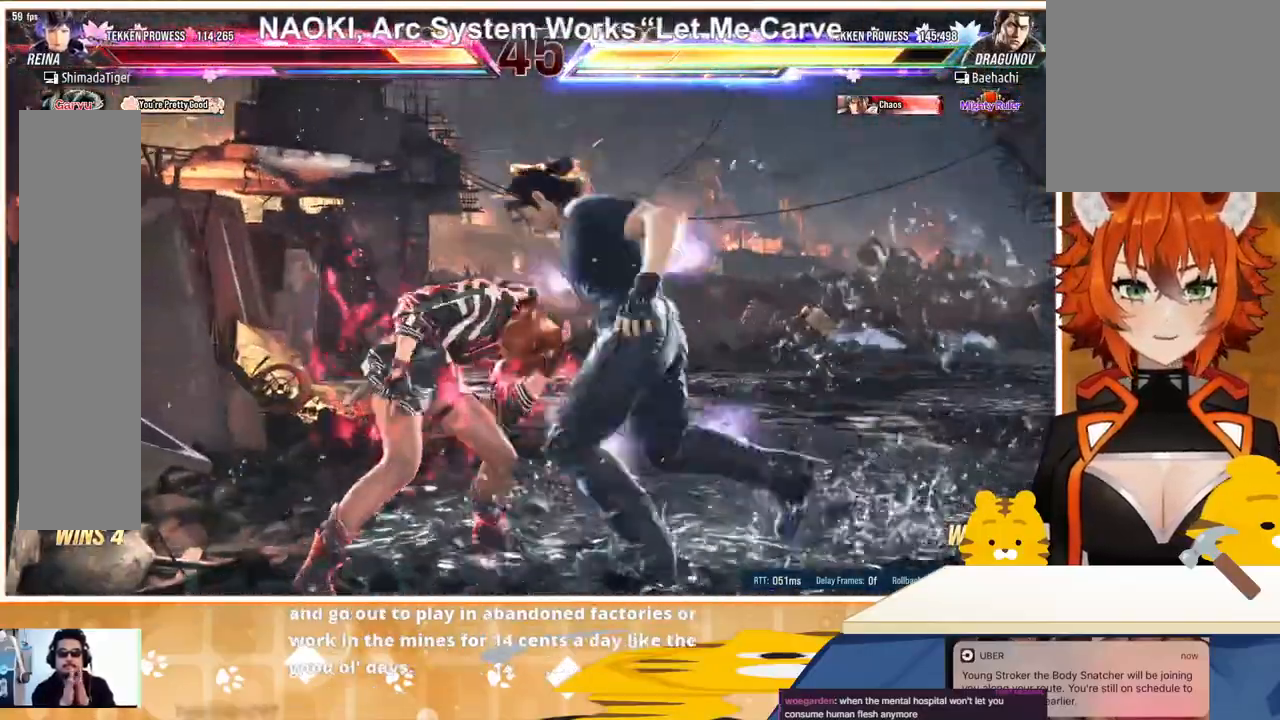
{"buttons": ["DPAD_DOWN"], "events": [[200, "DPAD_LEFT", "up"]]}
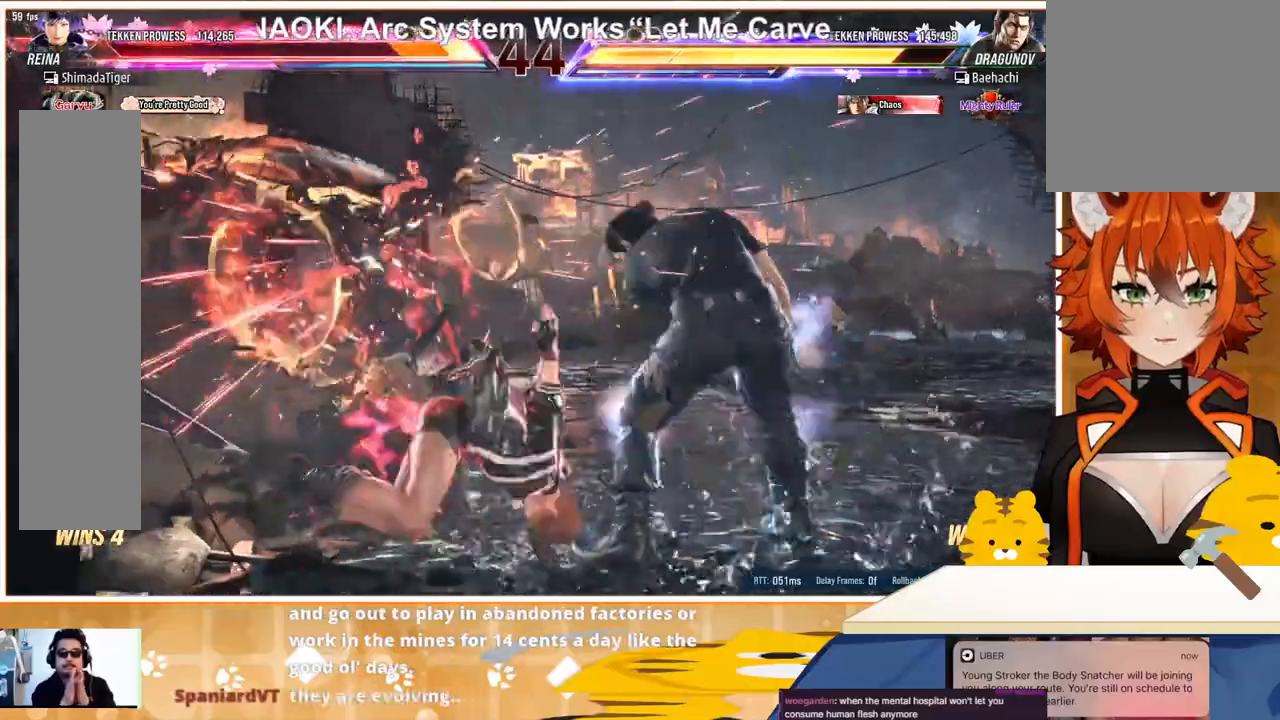
{"buttons": ["DPAD_LEFT"], "events": [[67, "DPAD_DOWN", "up"], [233, "DPAD_LEFT", "down"], [433, "TRIANGLE", "down"], [500, "TRIANGLE", "up"]]}
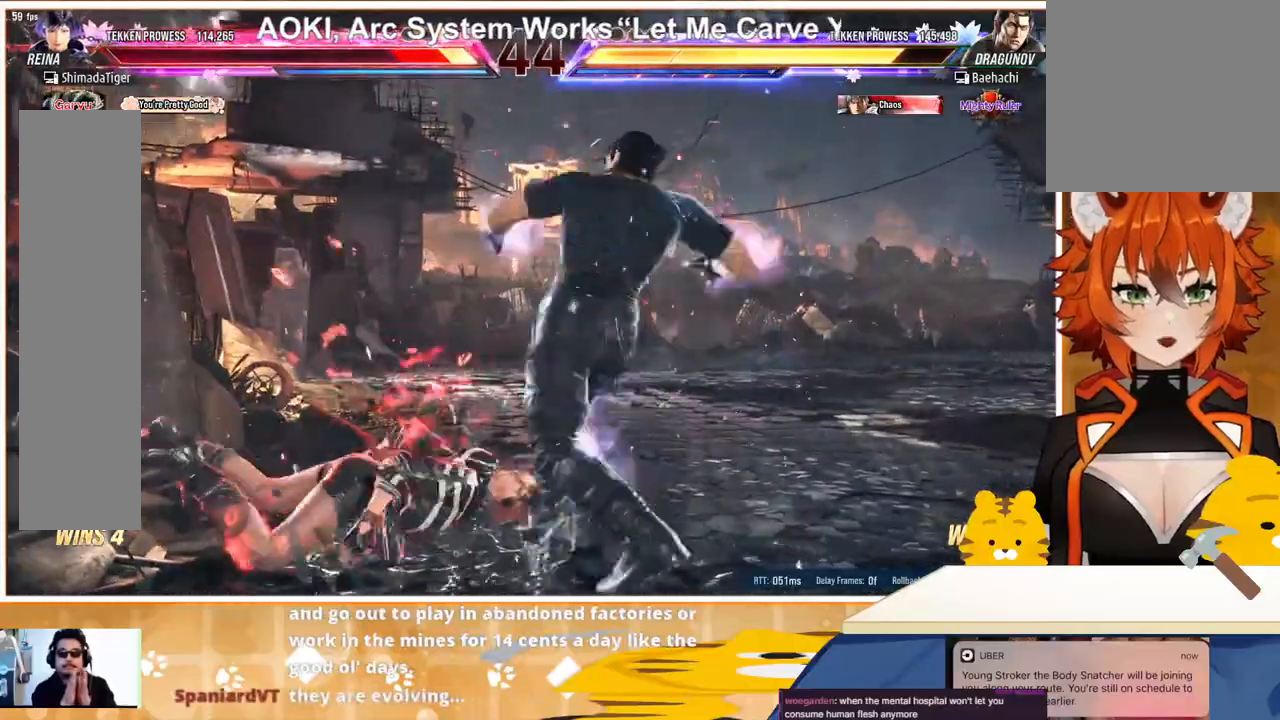
{"buttons": ["DPAD_LEFT"], "events": [[100, "TRIANGLE", "down"], [167, "TRIANGLE", "up"], [233, "TRIANGLE", "down"], [333, "TRIANGLE", "up"]]}
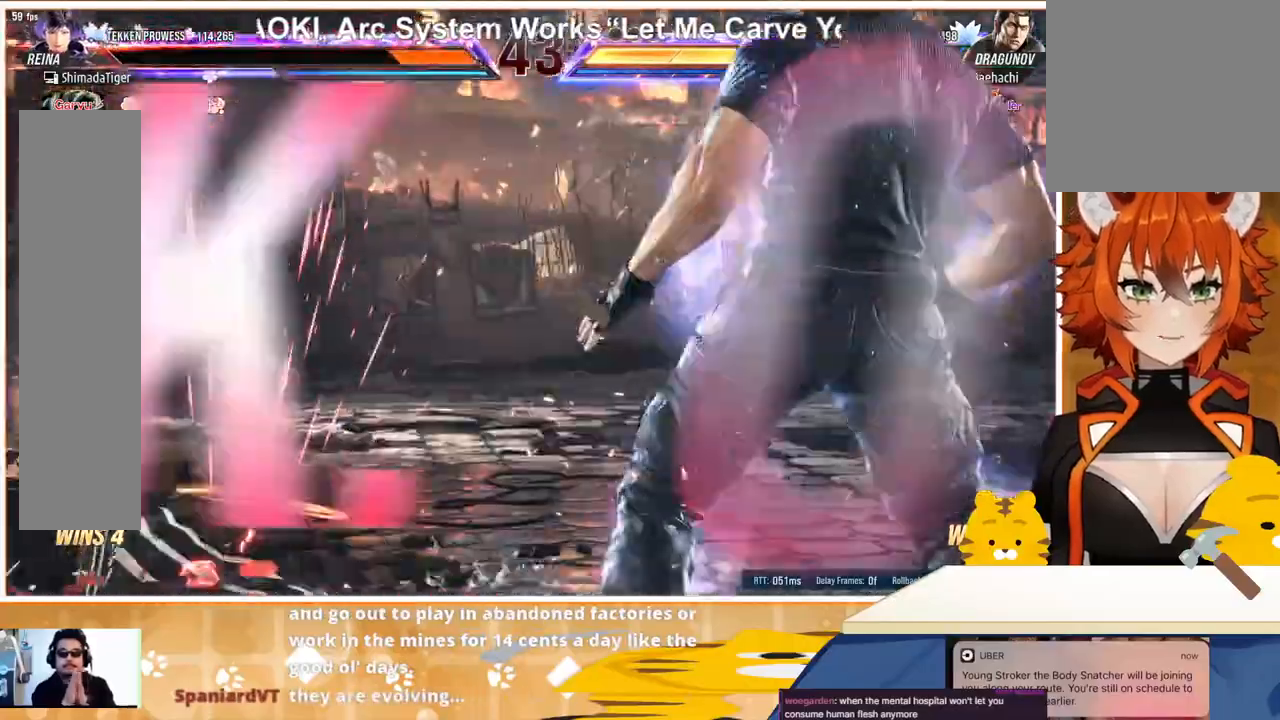
{"buttons": ["TRIANGLE"], "events": [[233, "DPAD_LEFT", "up"], [300, "TRIANGLE", "down"], [367, "DPAD_DOWN", "down"], [367, "TRIANGLE", "up"], [433, "DPAD_DOWN", "up"], [500, "TRIANGLE", "down"]]}
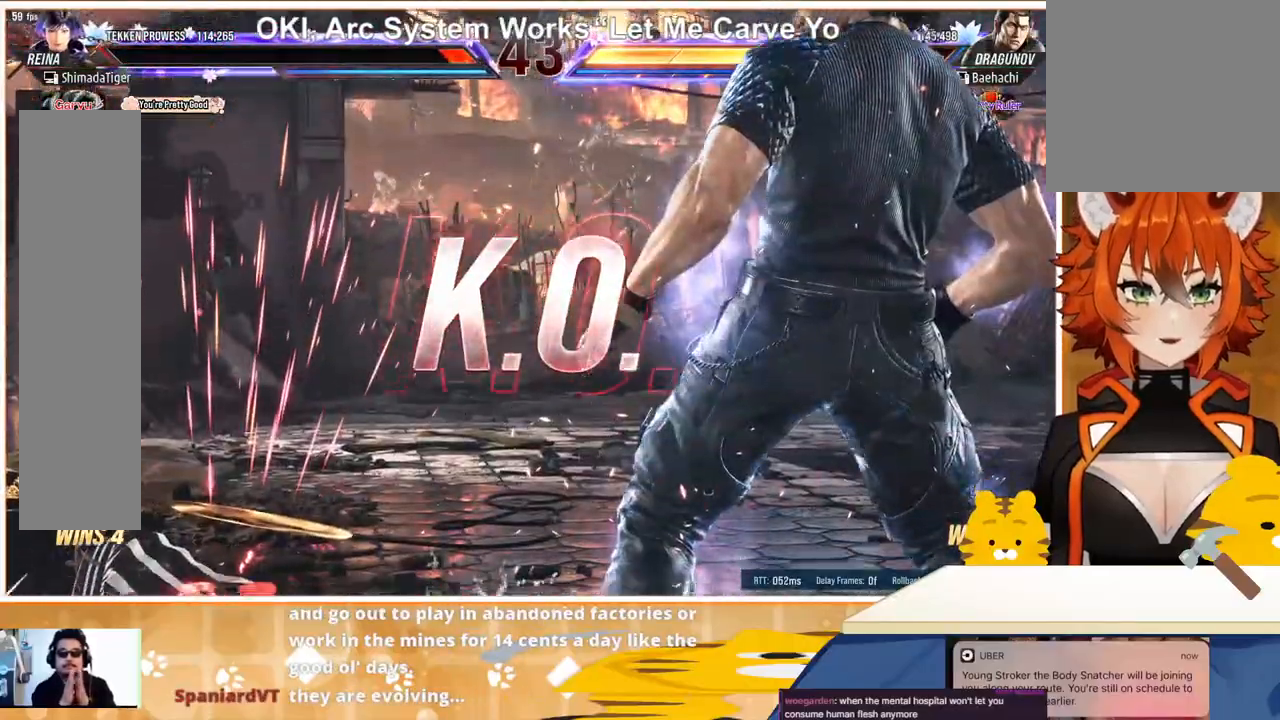
{"buttons": ["DPAD_DOWN"], "events": [[33, "DPAD_DOWN", "down"], [33, "TRIANGLE", "up"], [100, "DPAD_DOWN", "up"], [100, "TRIANGLE", "down"], [167, "DPAD_DOWN", "down"], [167, "TRIANGLE", "up"], [267, "DPAD_DOWN", "up"], [267, "TRIANGLE", "down"], [333, "DPAD_DOWN", "down"], [333, "TRIANGLE", "up"], [367, "DPAD_DOWN", "up"], [367, "TRIANGLE", "down"], [500, "DPAD_DOWN", "down"], [500, "TRIANGLE", "up"]]}
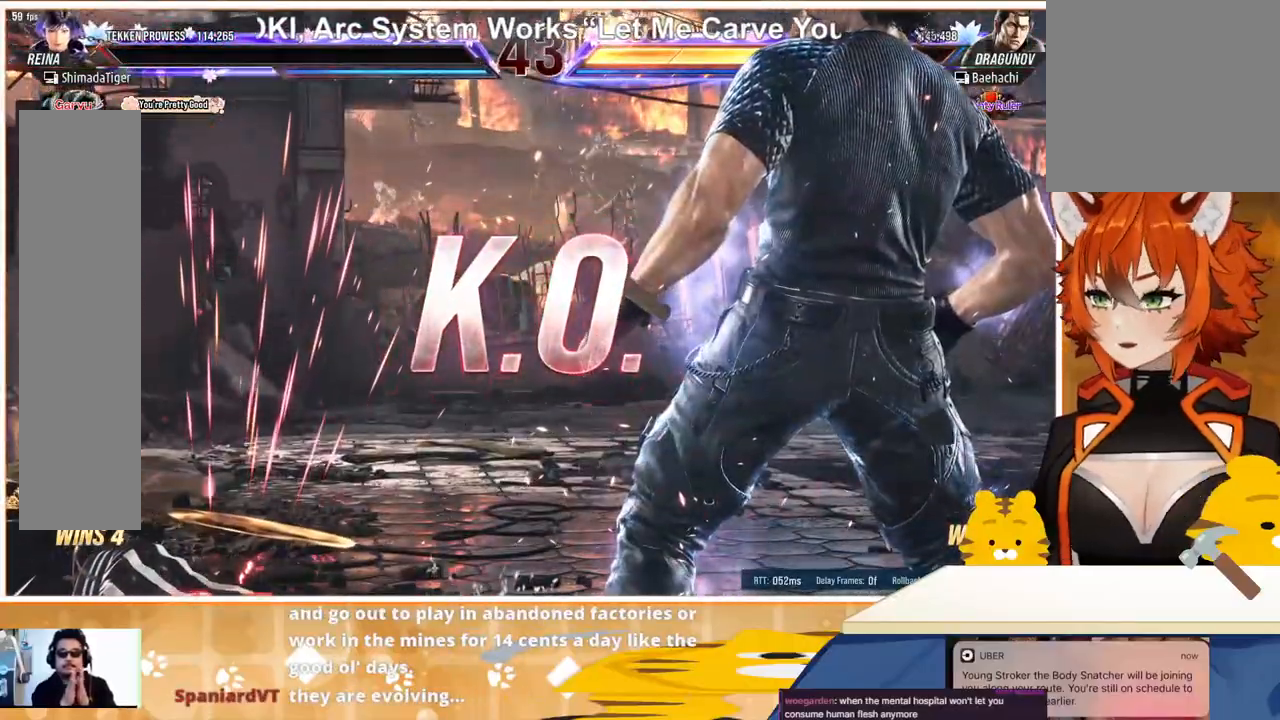
{"buttons": ["DPAD_DOWN"], "events": [[67, "DPAD_DOWN", "up"], [67, "TRIANGLE", "down"], [100, "TRIANGLE", "up"], [133, "DPAD_DOWN", "down"], [233, "DPAD_DOWN", "up"], [300, "DPAD_DOWN", "down"], [333, "DPAD_DOWN", "up"], [333, "TRIANGLE", "down"], [400, "TRIANGLE", "up"], [467, "DPAD_DOWN", "down"]]}
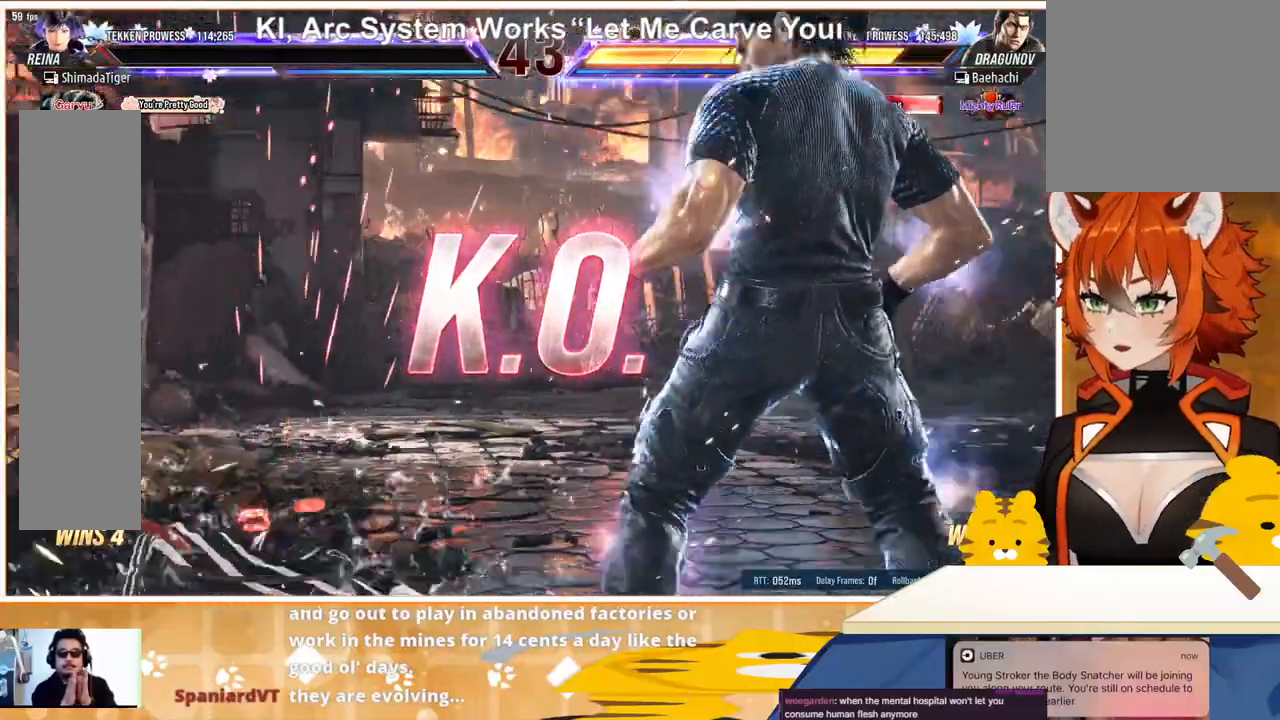
{"buttons": [], "events": [[33, "DPAD_DOWN", "up"], [67, "DPAD_DOWN", "down"], [167, "DPAD_DOWN", "up"], [167, "TRIANGLE", "down"], [233, "DPAD_DOWN", "down"], [233, "TRIANGLE", "up"], [300, "DPAD_DOWN", "up"], [300, "TRIANGLE", "down"], [367, "TRIANGLE", "up"]]}
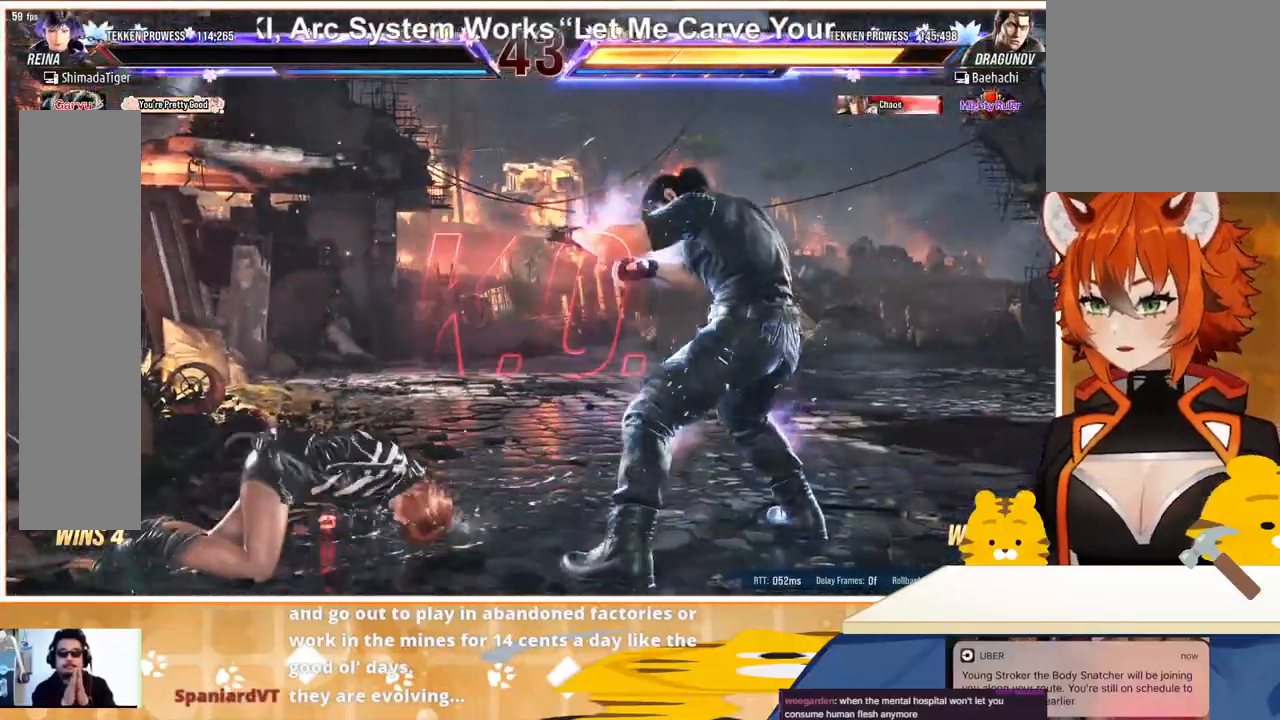
{"buttons": [], "events": []}
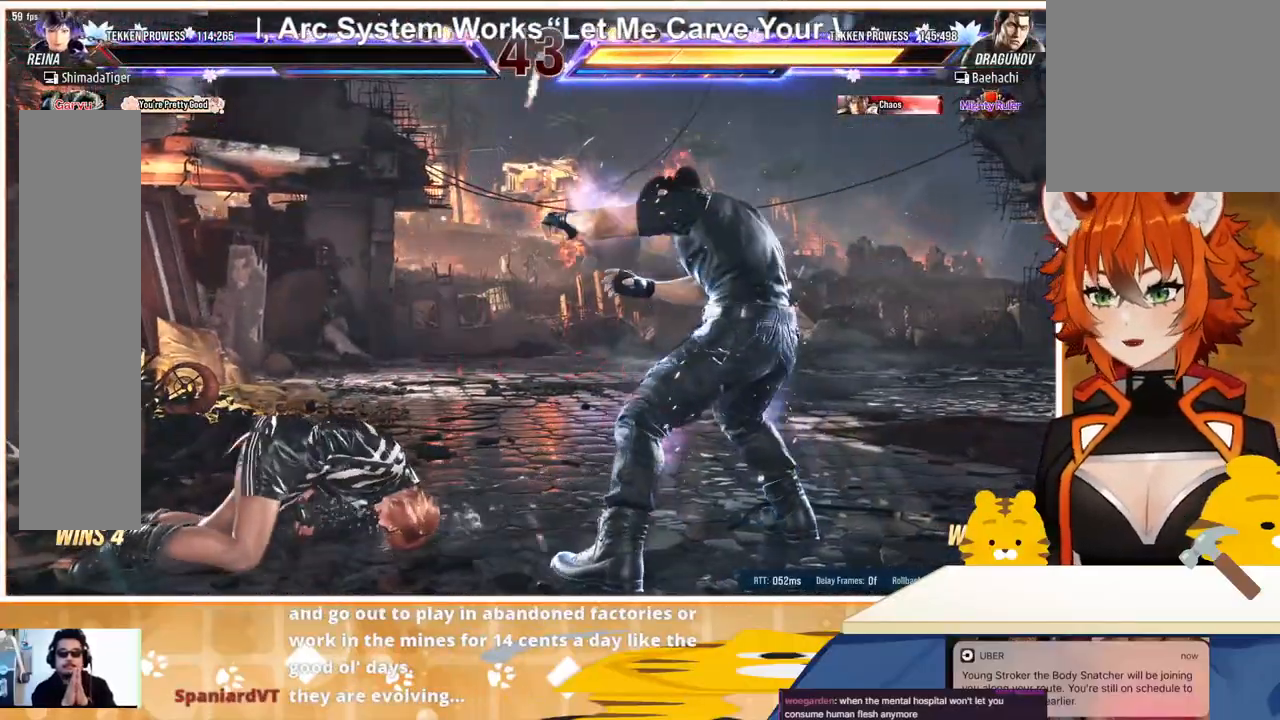
{"buttons": [], "events": []}
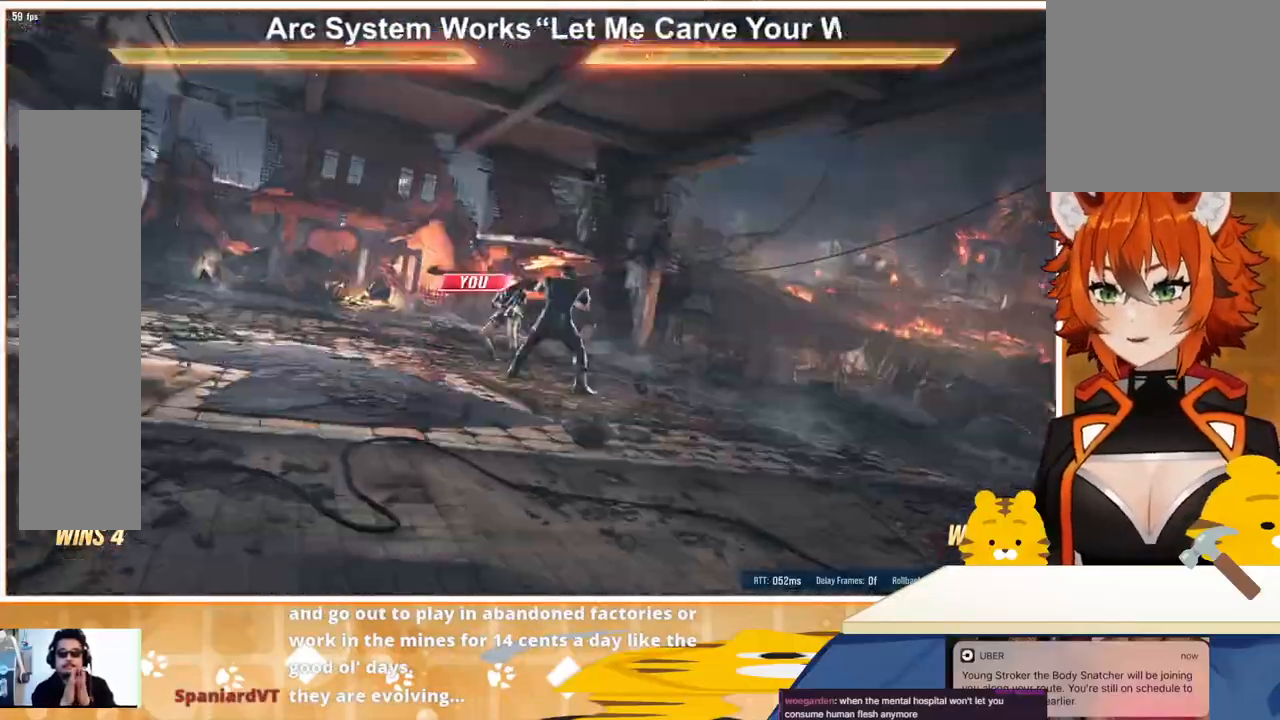
{"buttons": [], "events": []}
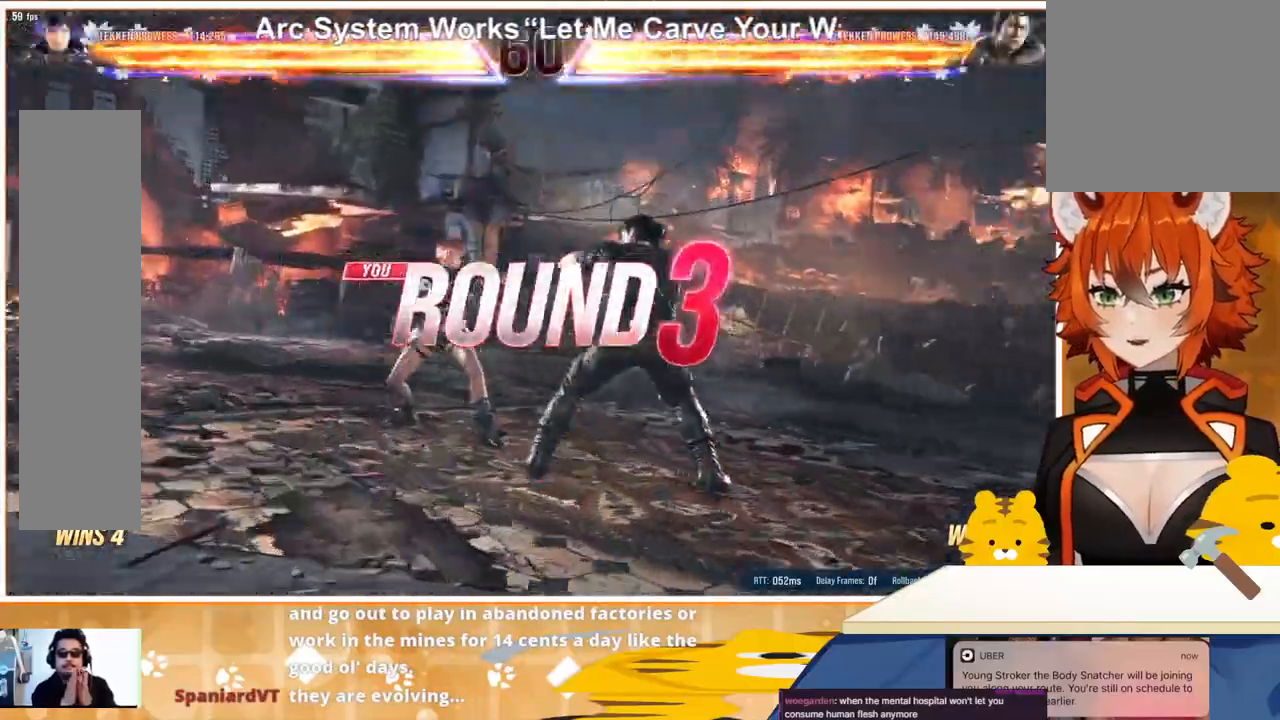
{"buttons": [], "events": []}
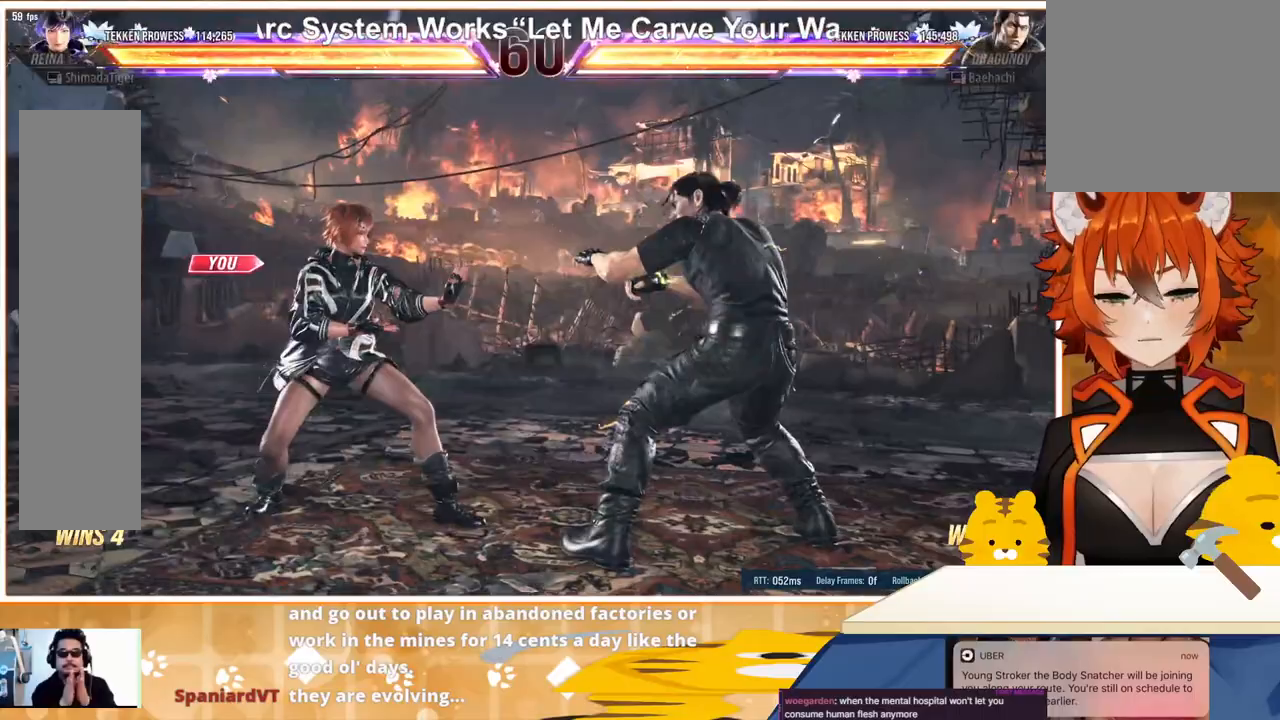
{"buttons": [], "events": []}
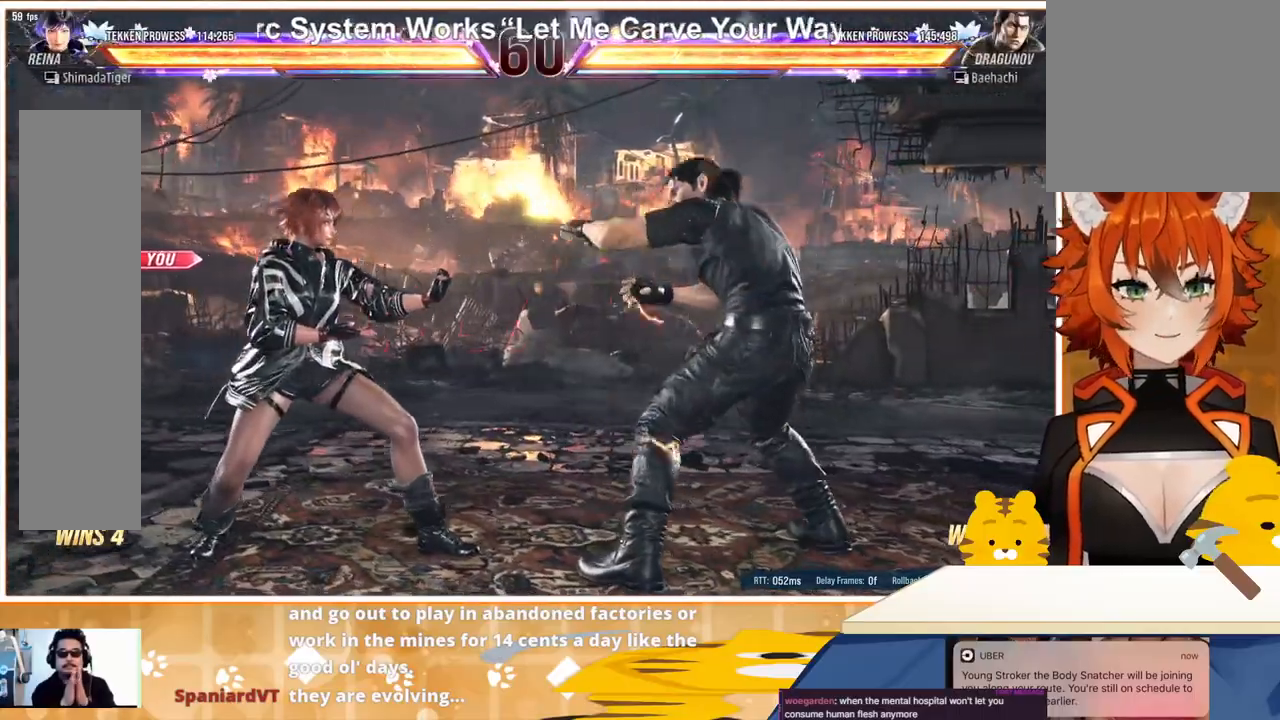
{"buttons": [], "events": []}
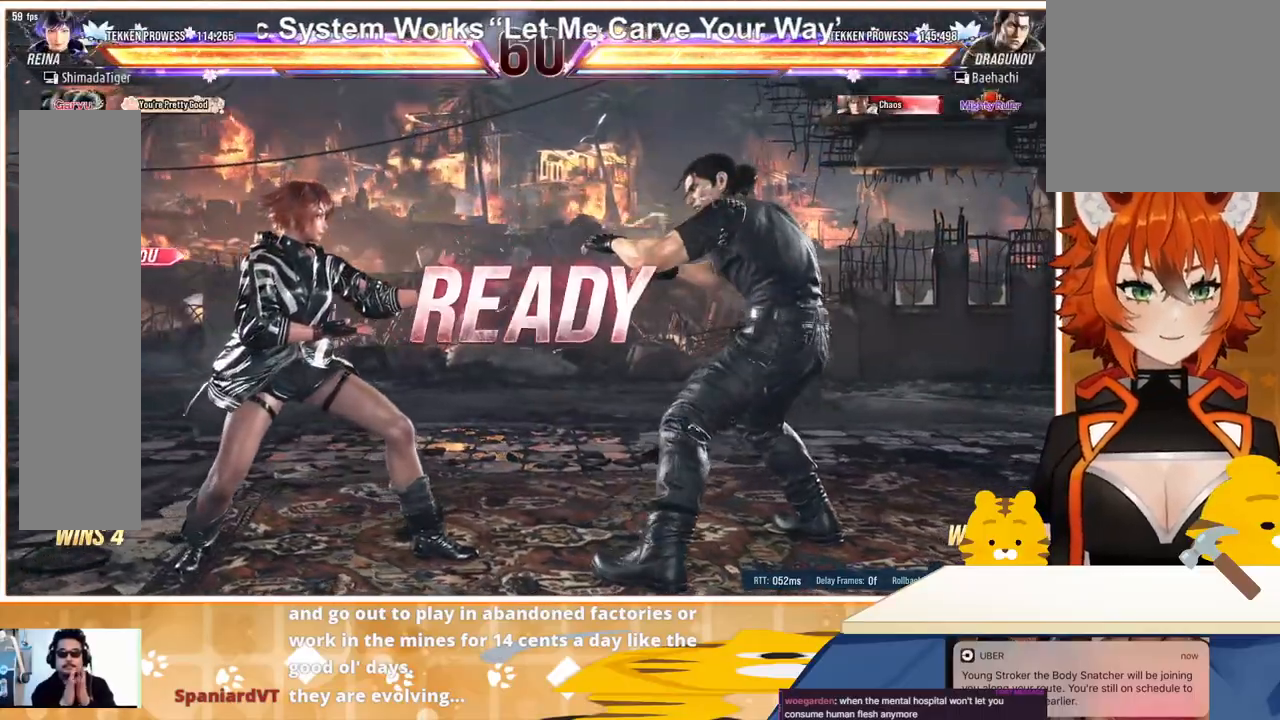
{"buttons": [], "events": []}
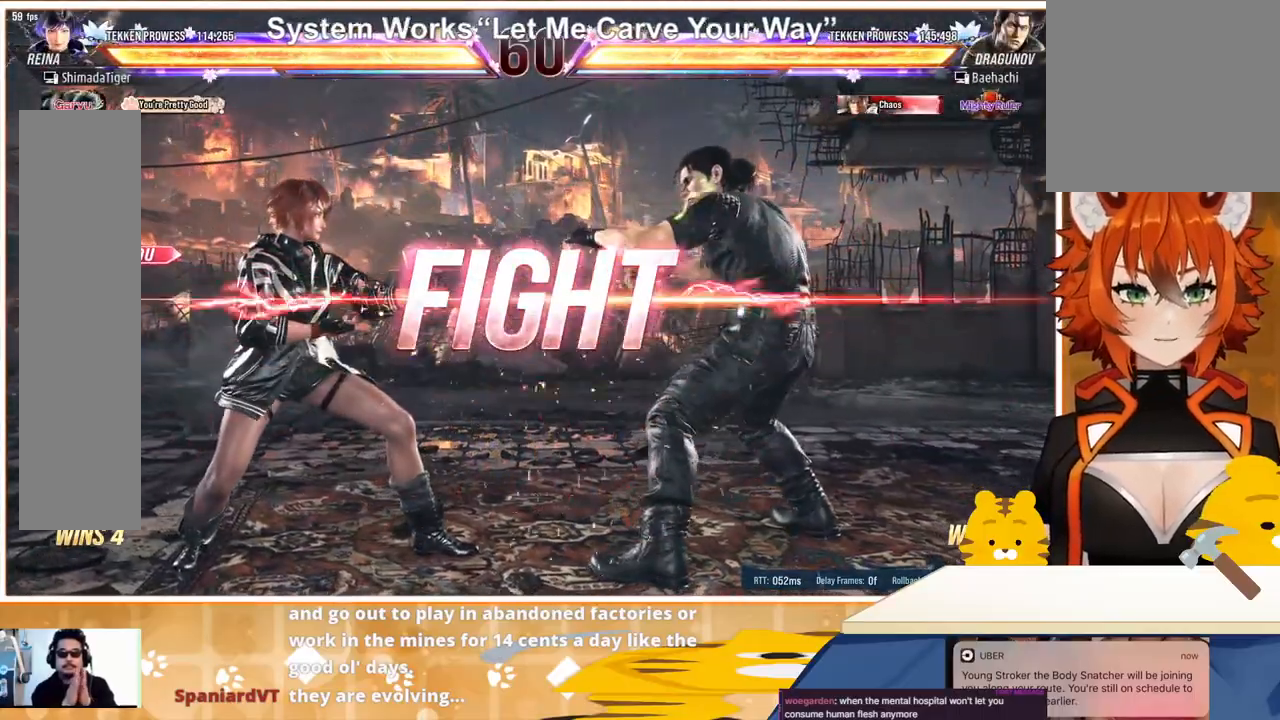
{"buttons": [], "events": [[267, "DPAD_DOWN", "down"], [367, "DPAD_DOWN", "up"]]}
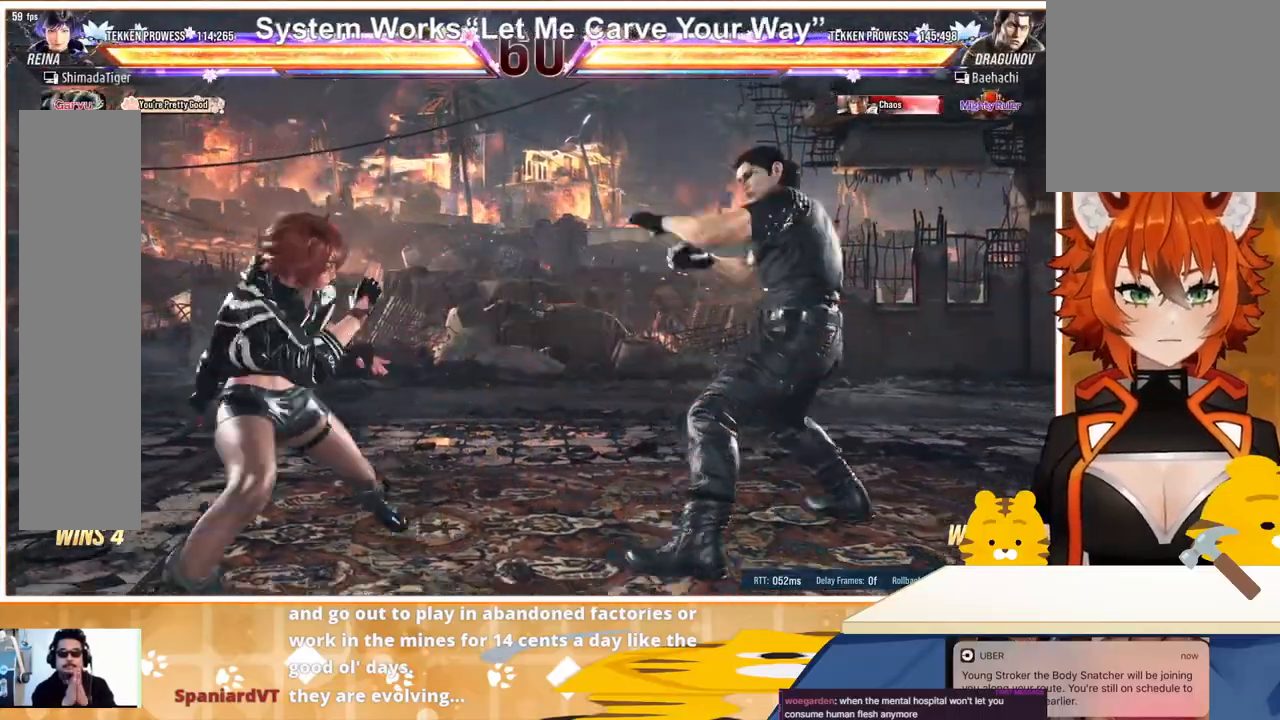
{"buttons": ["DPAD_UP"], "events": [[100, "DPAD_LEFT", "down"], [200, "DPAD_LEFT", "up"], [300, "DPAD_LEFT", "down"], [367, "DPAD_LEFT", "up"], [500, "DPAD_UP", "down"]]}
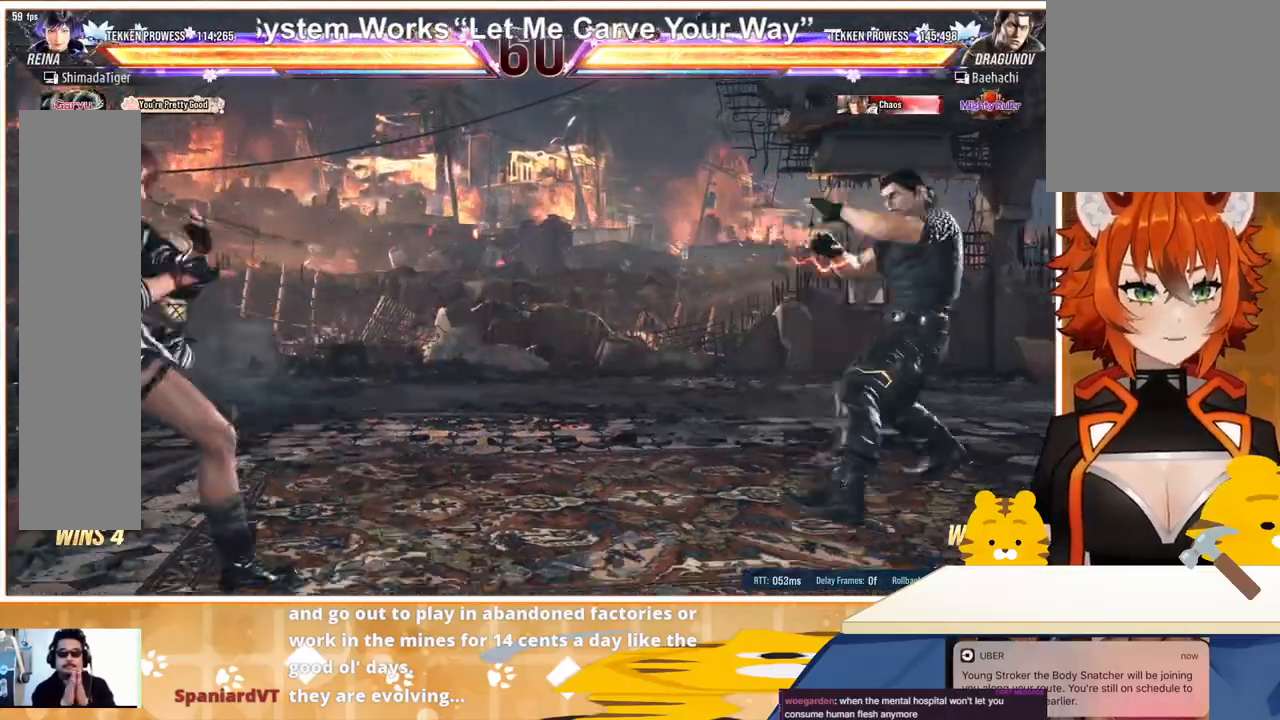
{"buttons": ["DPAD_DOWN"], "events": [[67, "DPAD_UP", "up"], [133, "DPAD_RIGHT", "down"], [200, "DPAD_RIGHT", "up"], [500, "DPAD_DOWN", "down"]]}
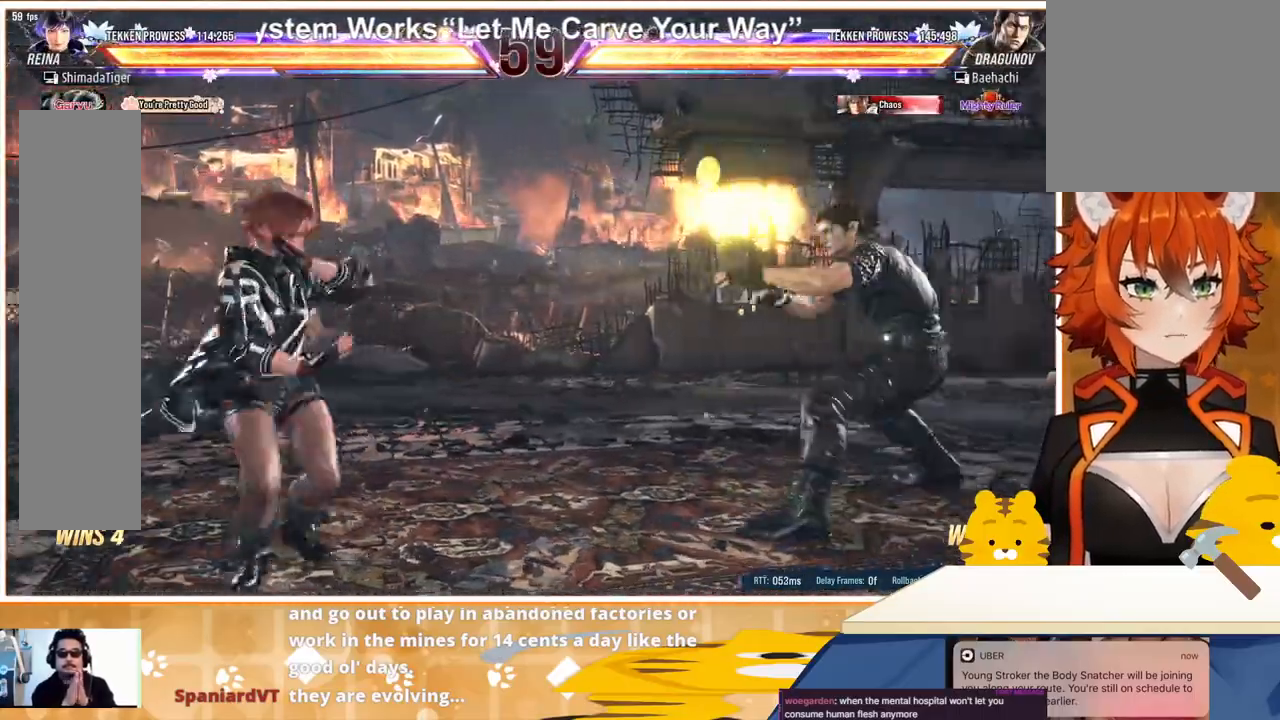
{"buttons": ["SQUARE"], "events": [[33, "DPAD_DOWN", "up"], [100, "DPAD_DOWN", "down"], [167, "DPAD_DOWN", "up"], [433, "SQUARE", "down"]]}
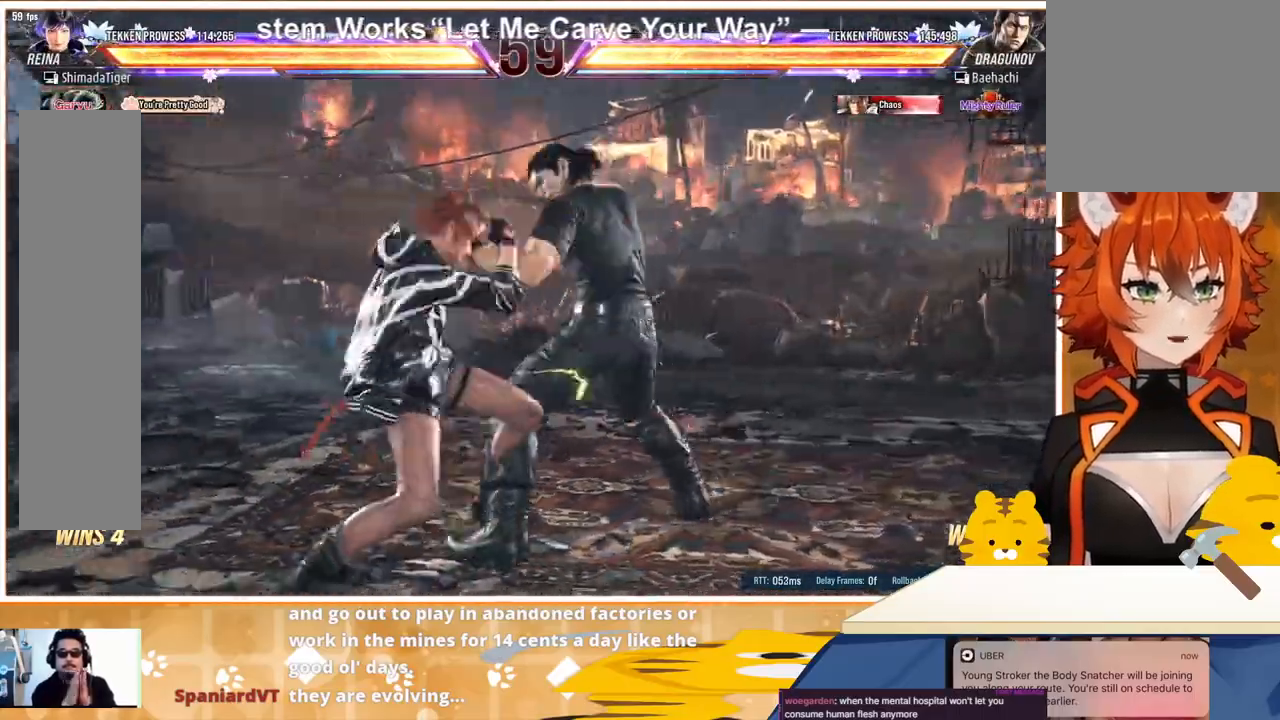
{"buttons": ["CROSS"], "events": [[133, "SQUARE", "up"], [200, "TRIANGLE", "down"], [333, "TRIANGLE", "up"], [400, "CROSS", "down"]]}
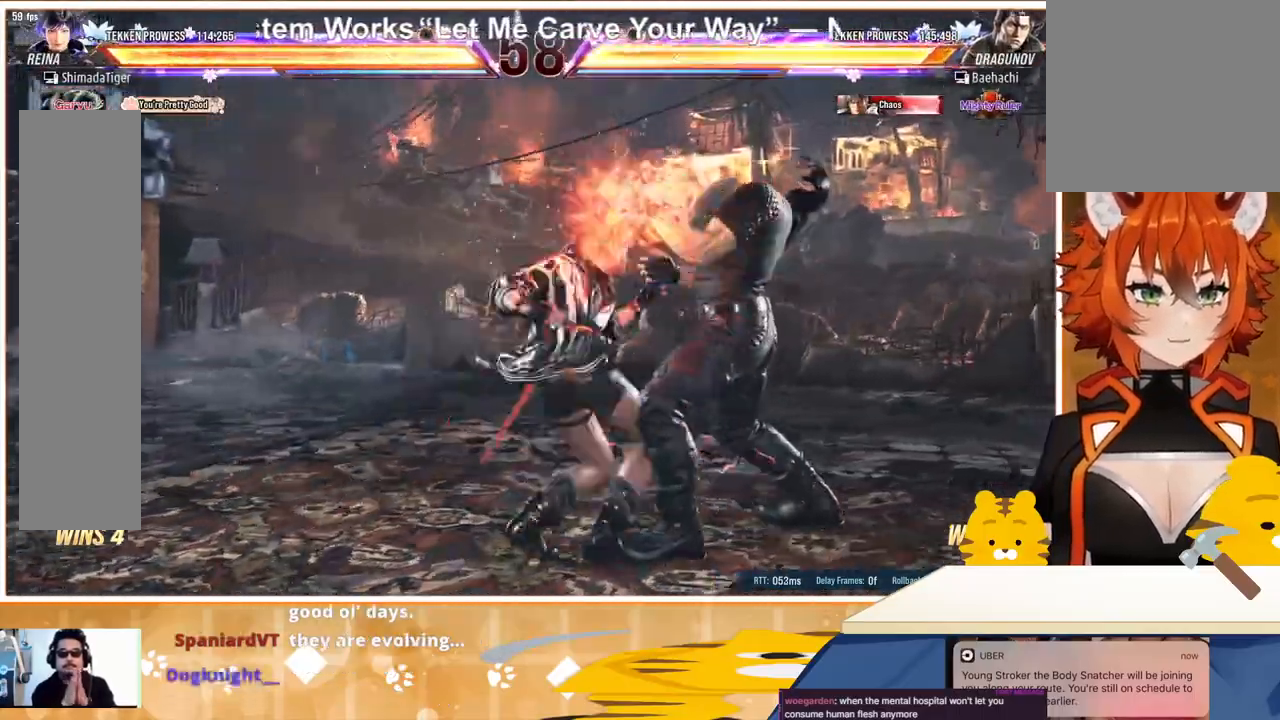
{"buttons": ["CROSS"], "events": [[33, "CROSS", "up"], [100, "CROSS", "down"], [133, "CROSS", "up"], [200, "CROSS", "down"], [267, "CROSS", "up"], [333, "CROSS", "down"], [433, "CROSS", "up"], [500, "CROSS", "down"]]}
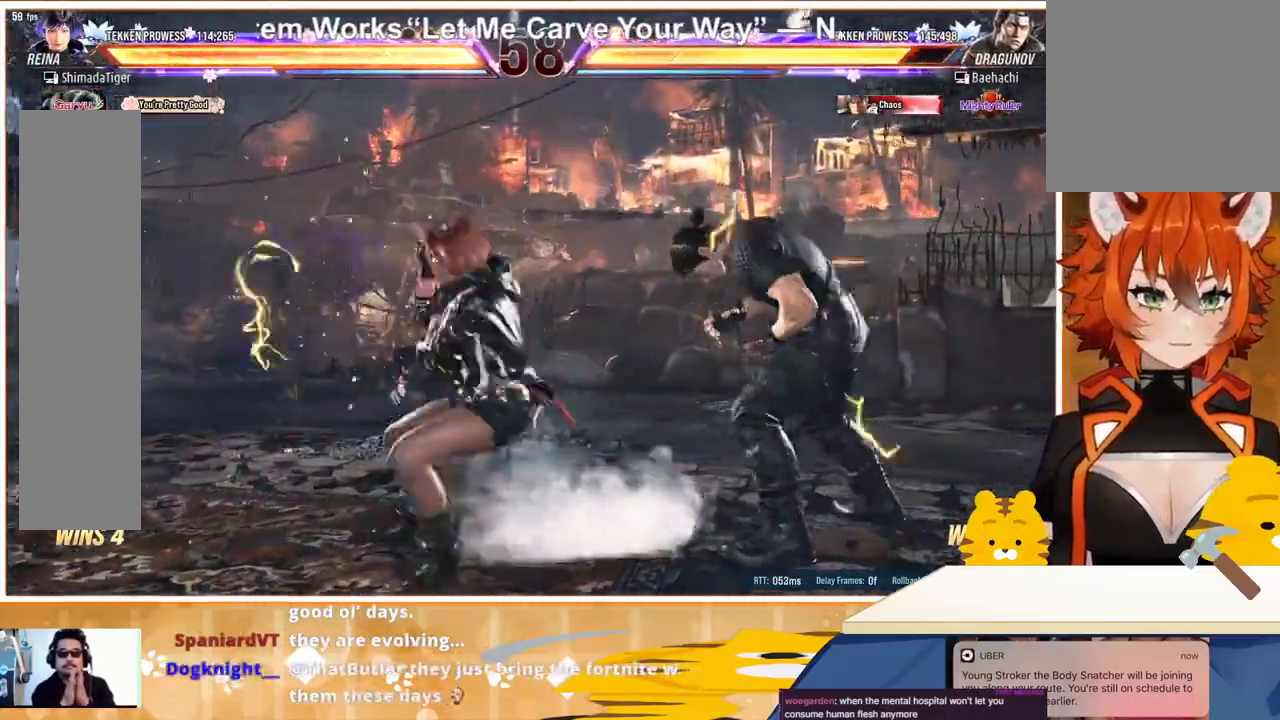
{"buttons": [], "events": [[67, "CROSS", "up"]]}
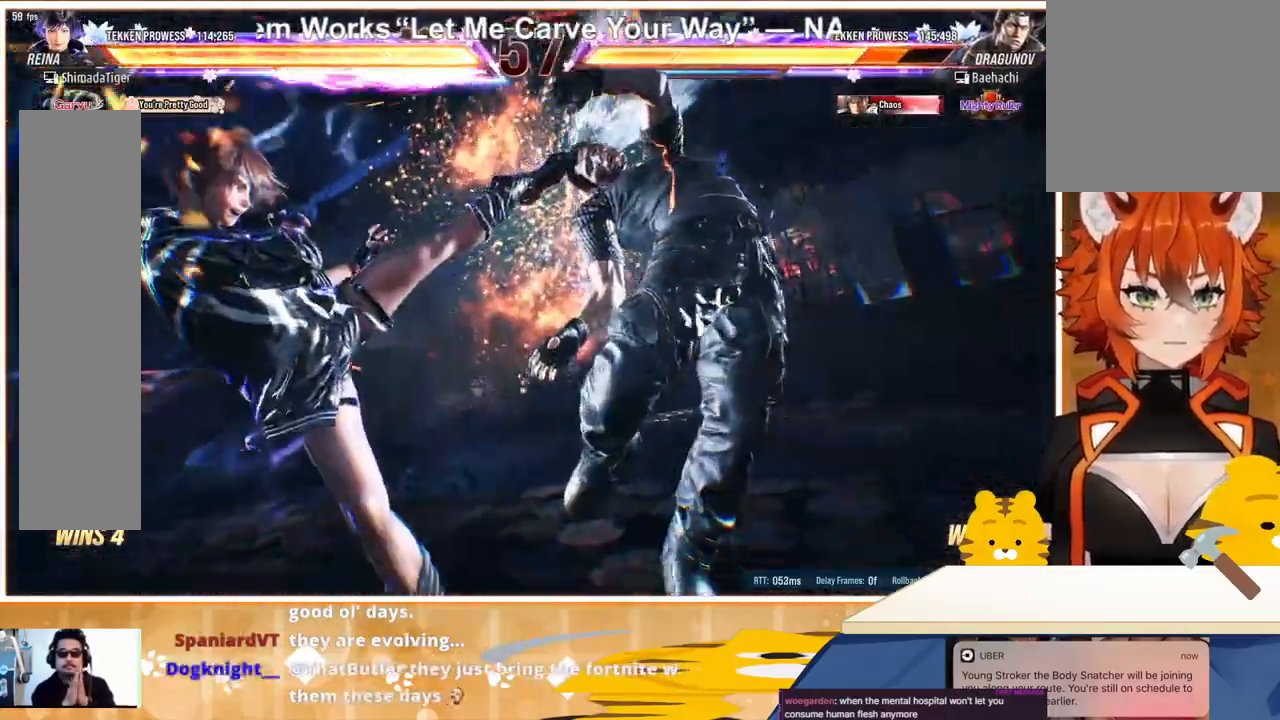
{"buttons": [], "events": []}